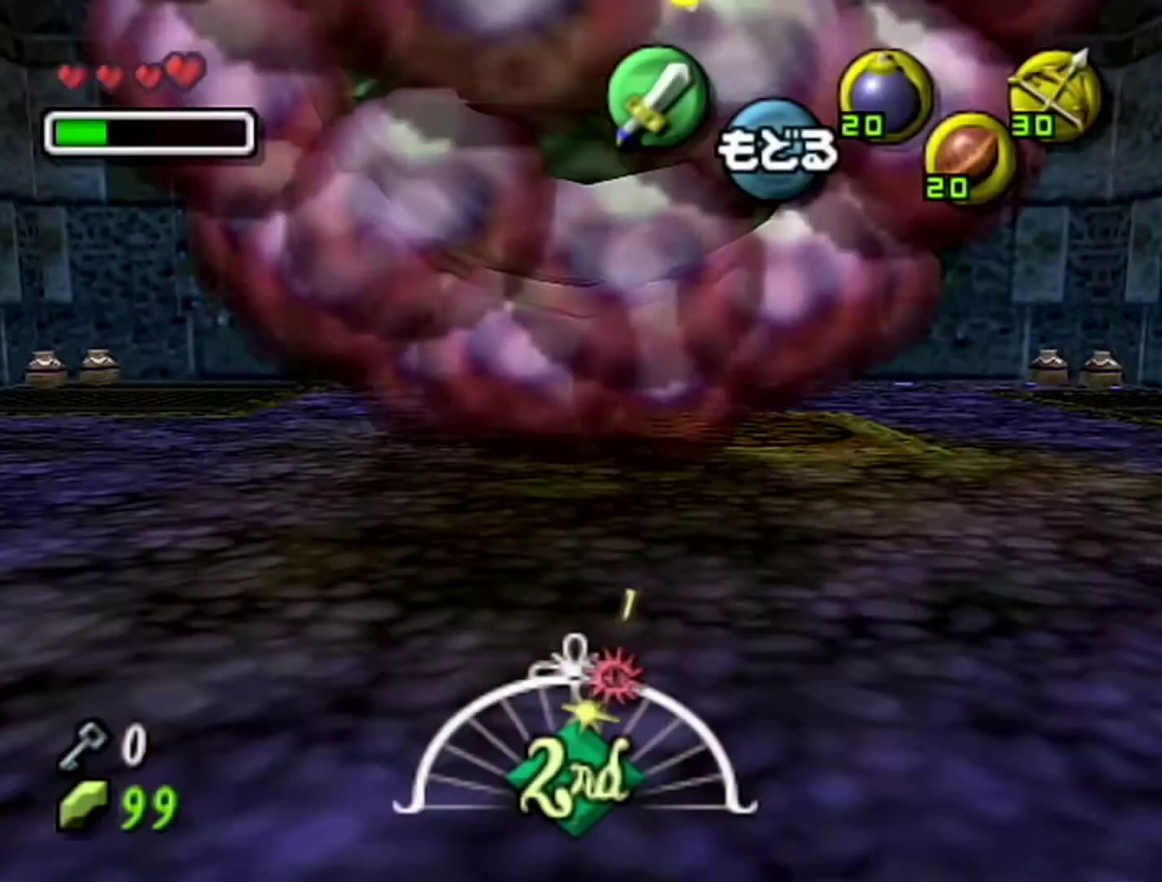
Gameplay with a controller (Nintendo layout); each line is a JSON object with the inputs held at the frame after it. "events" lists button and stick changes between this image and that frame as [ms after this image, input, new state], when the widget could be followed in between. Not read: L3 R3.
{"buttons": ["A"], "left_stick": "left", "events": [[183, "left_stick", "left"], [267, "A", "down"]]}
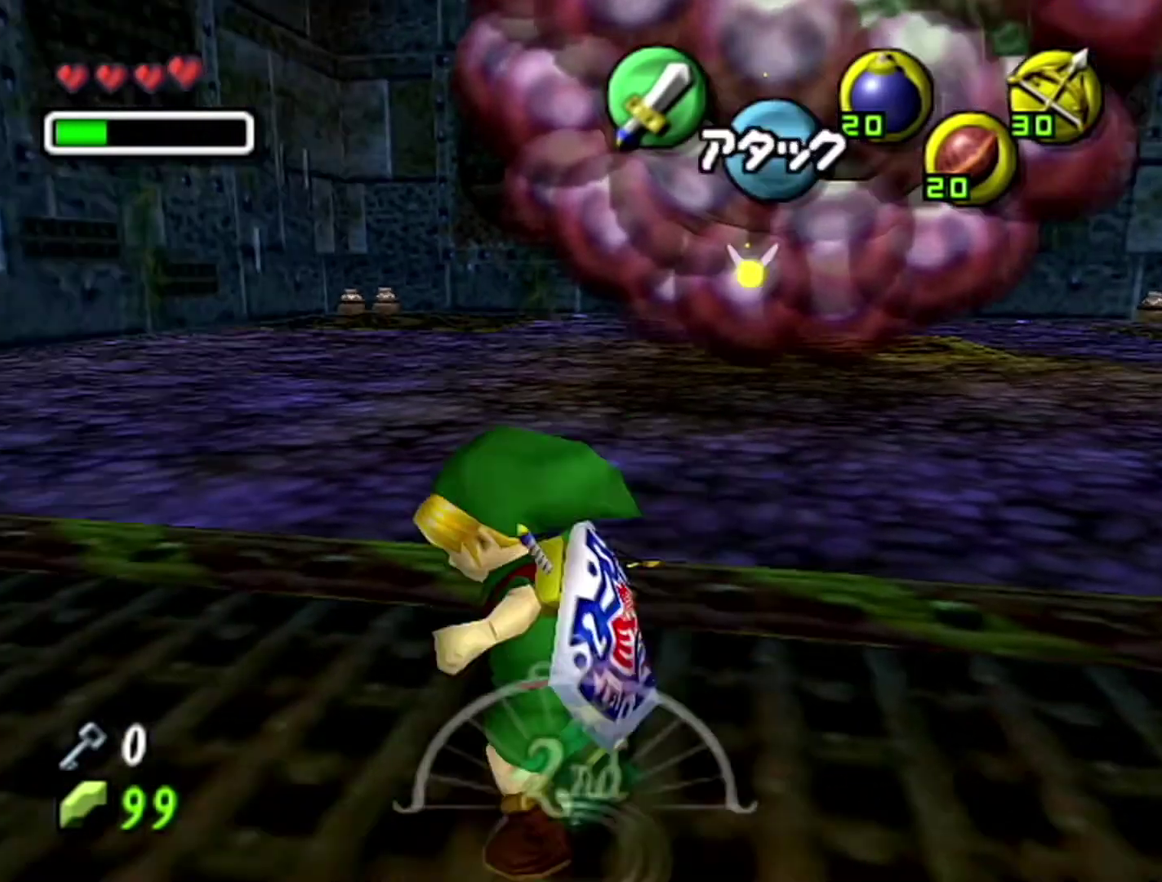
{"buttons": [], "left_stick": "up-left", "events": [[50, "A", "up"], [217, "left_stick", "up-left"]]}
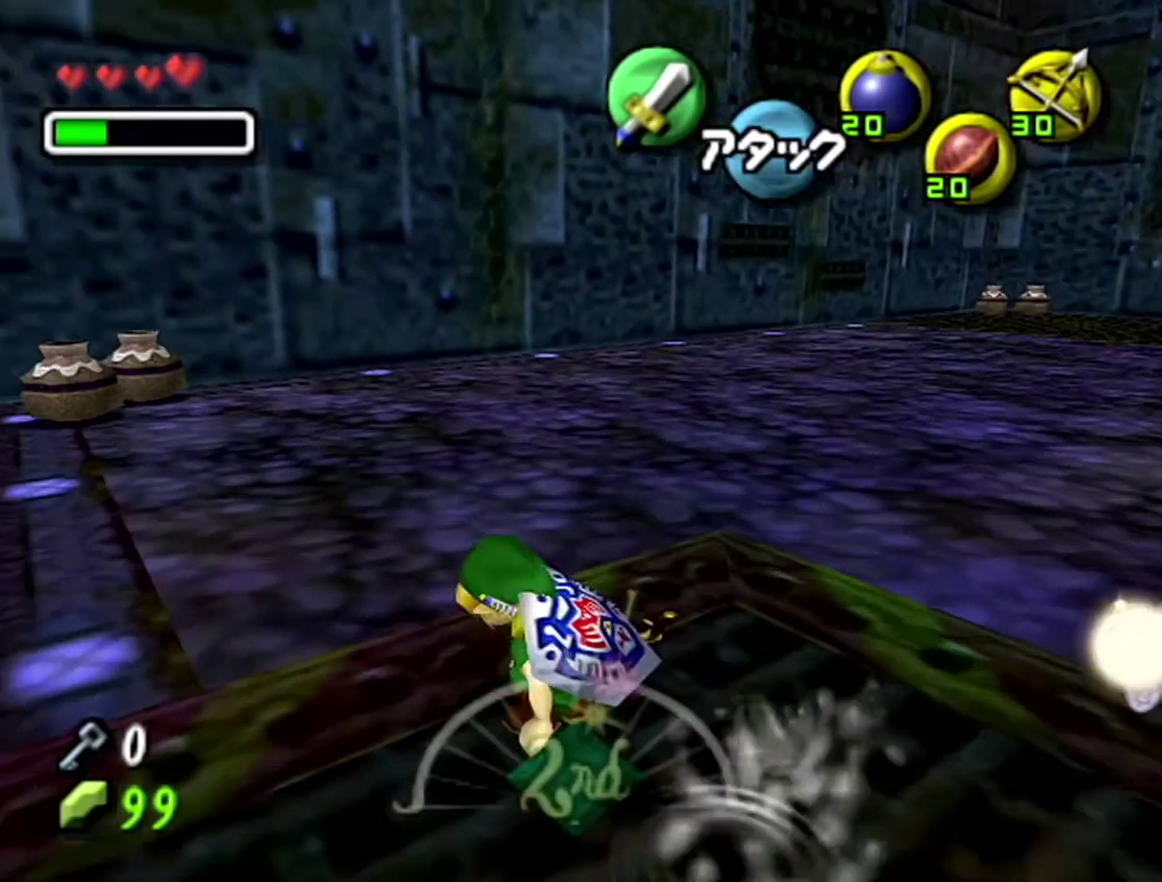
{"buttons": [], "left_stick": "up-left", "events": [[150, "A", "down"], [433, "A", "up"]]}
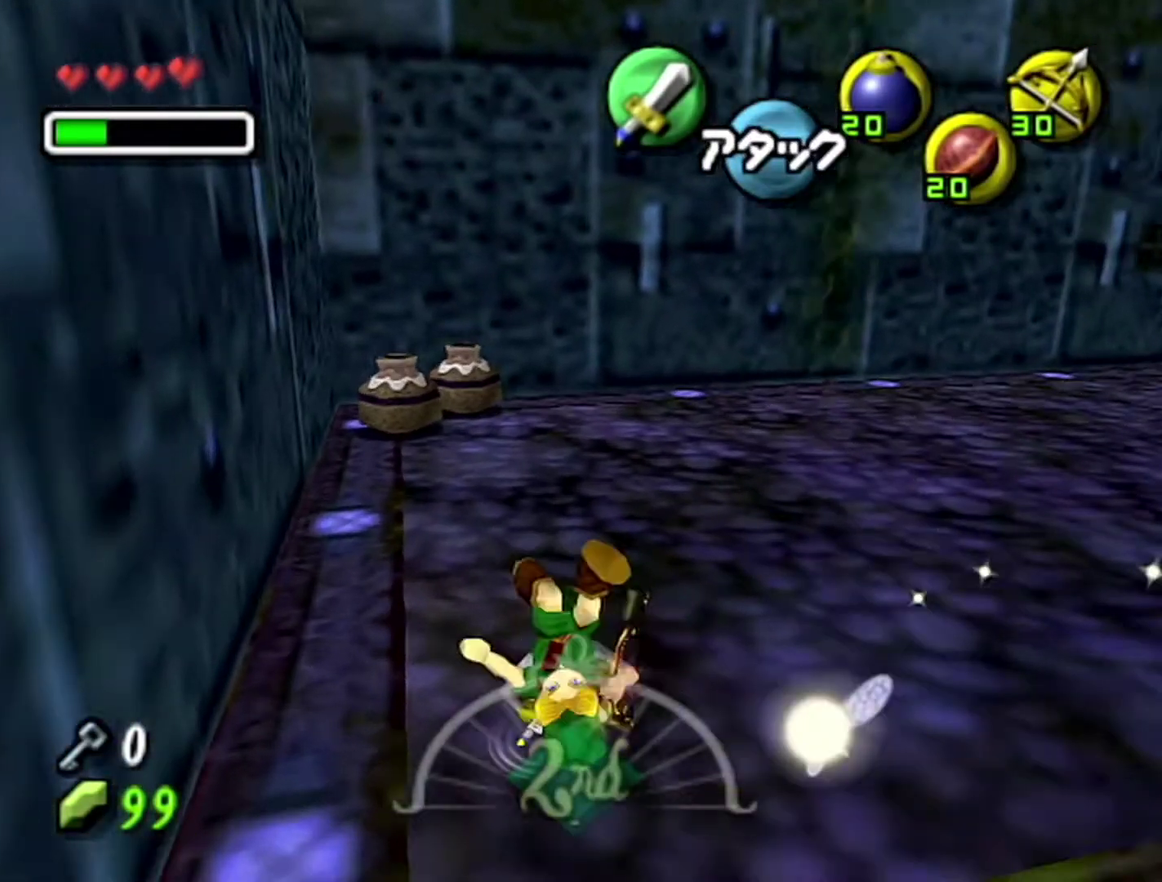
{"buttons": [], "left_stick": "up", "events": [[50, "left_stick", "up"]]}
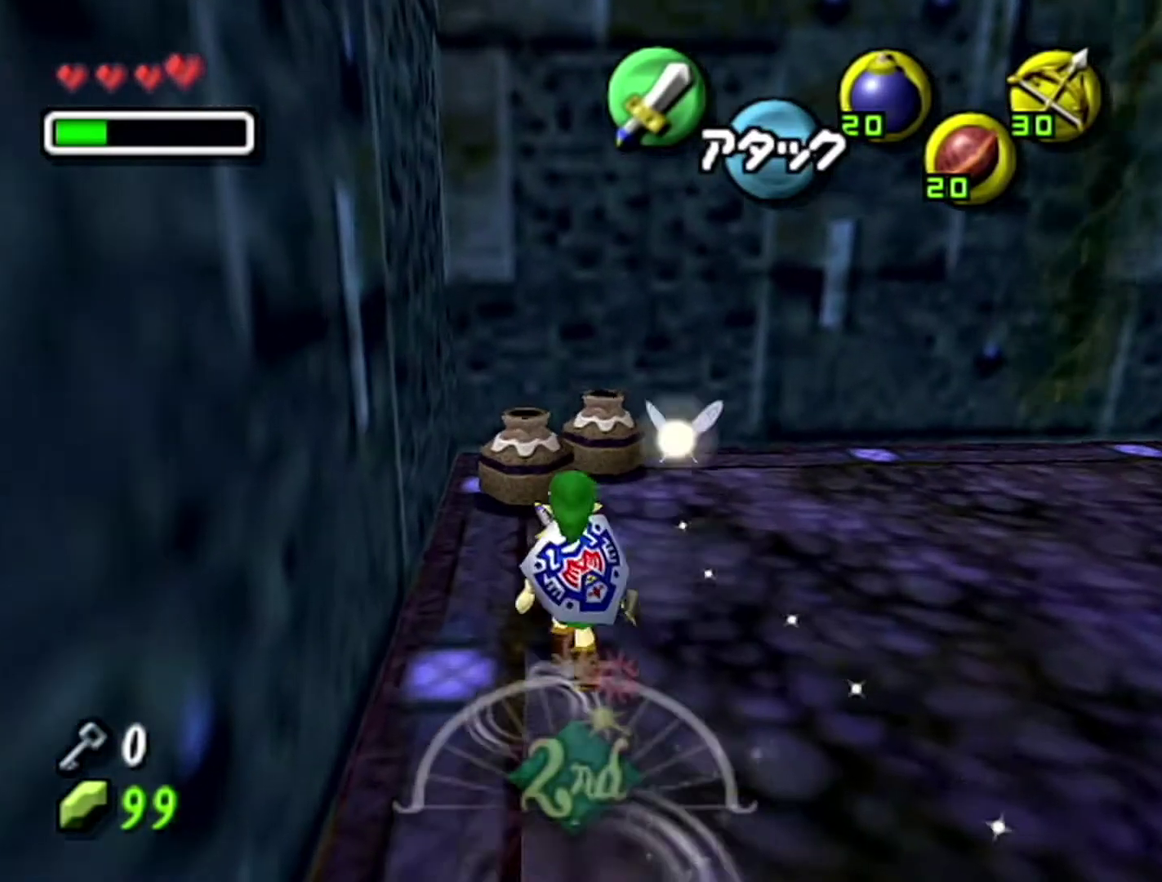
{"buttons": [], "left_stick": "center", "events": [[200, "left_stick", "up-right"], [400, "left_stick", "center"]]}
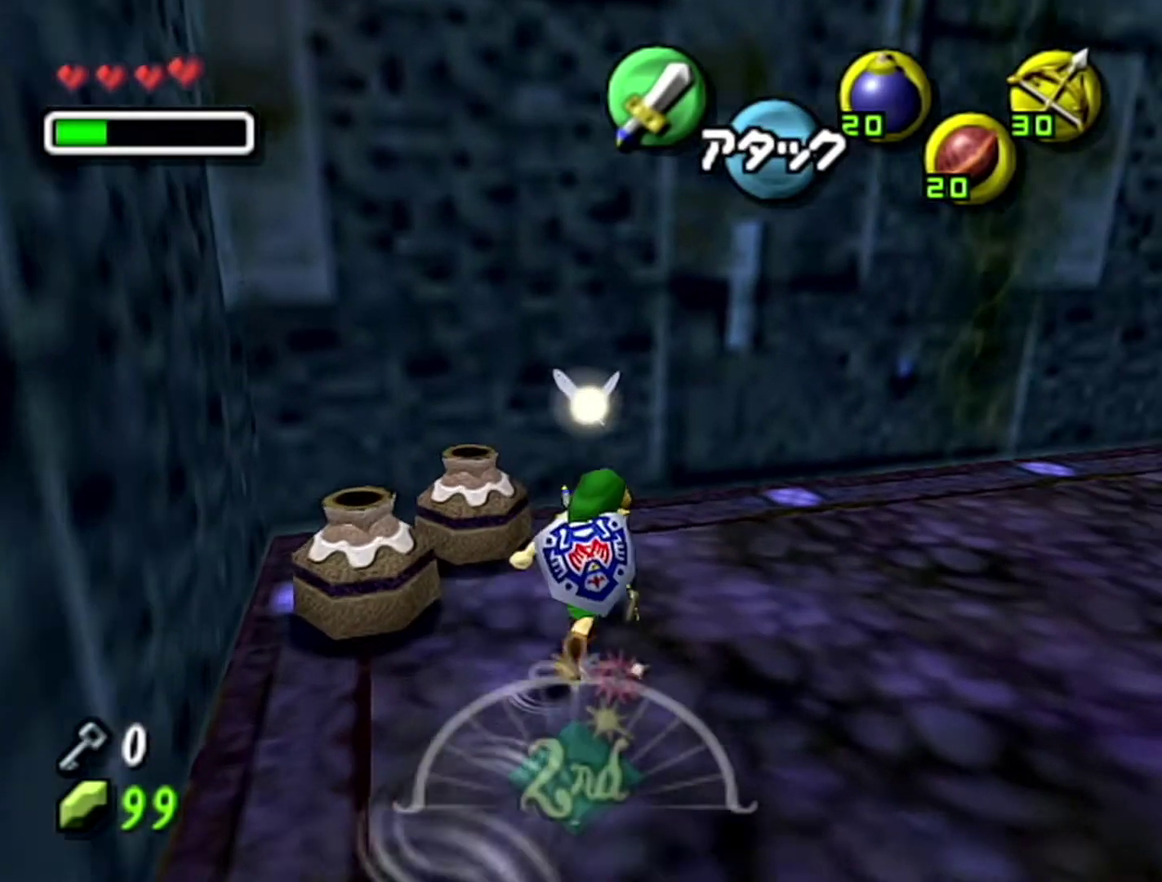
{"buttons": ["Z"], "left_stick": "center", "events": [[217, "left_stick", "down-right"], [400, "Z", "down"], [400, "left_stick", "center"]]}
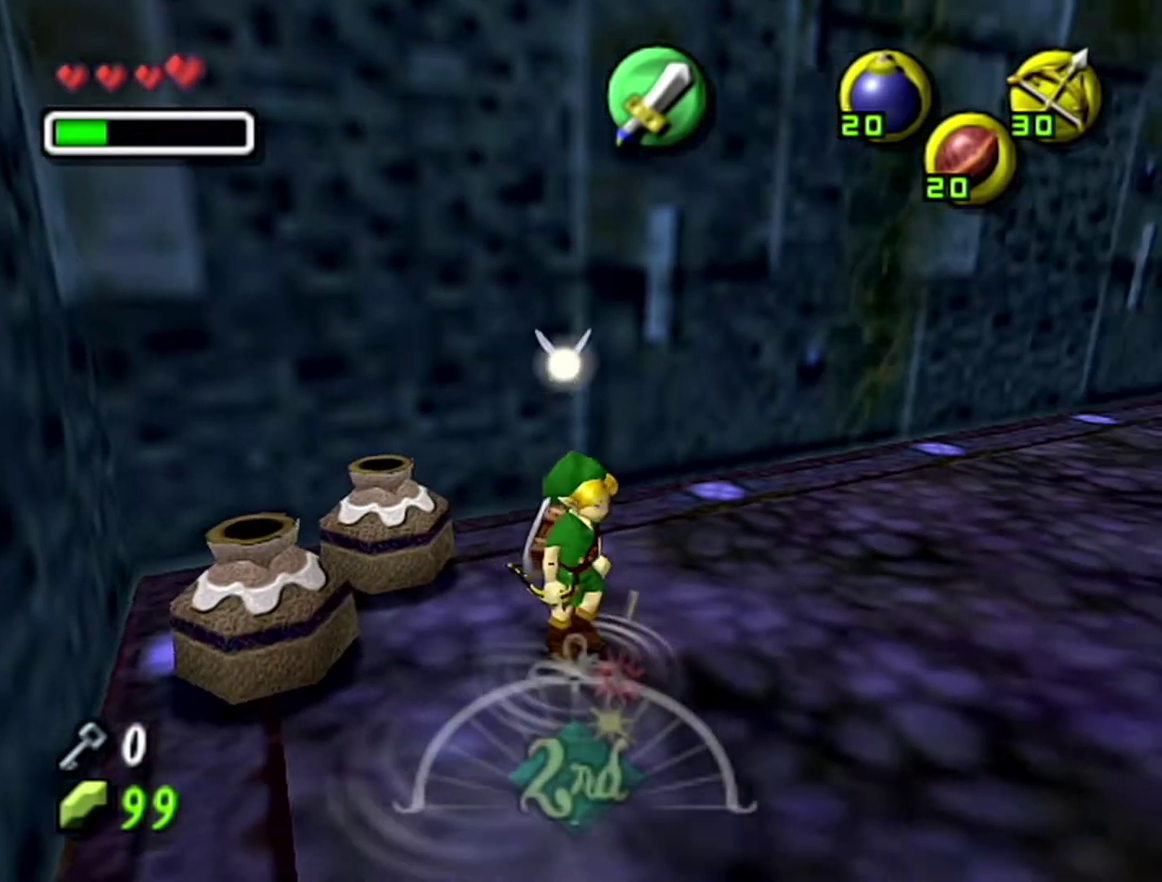
{"buttons": [], "left_stick": "up", "events": [[117, "Z", "up"], [267, "left_stick", "up"]]}
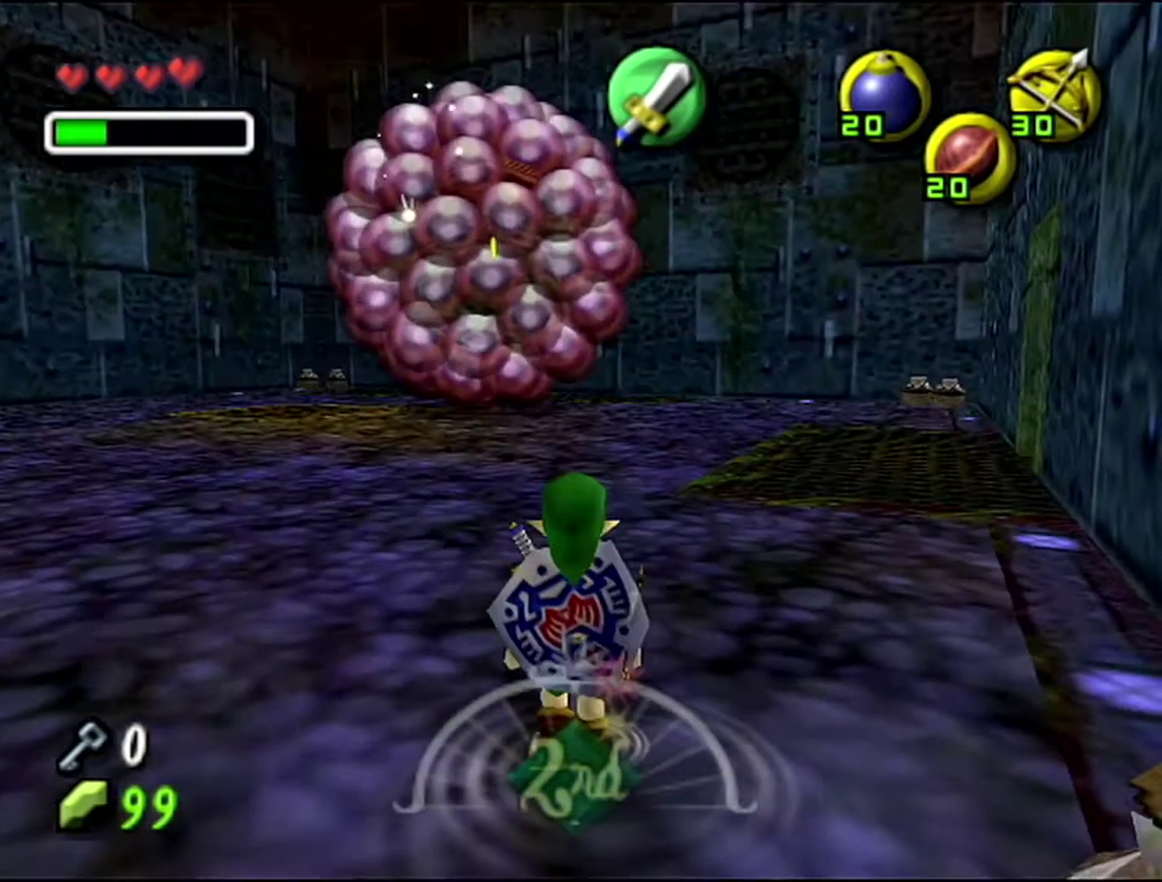
{"buttons": [], "left_stick": "up-left", "events": [[367, "left_stick", "up-left"]]}
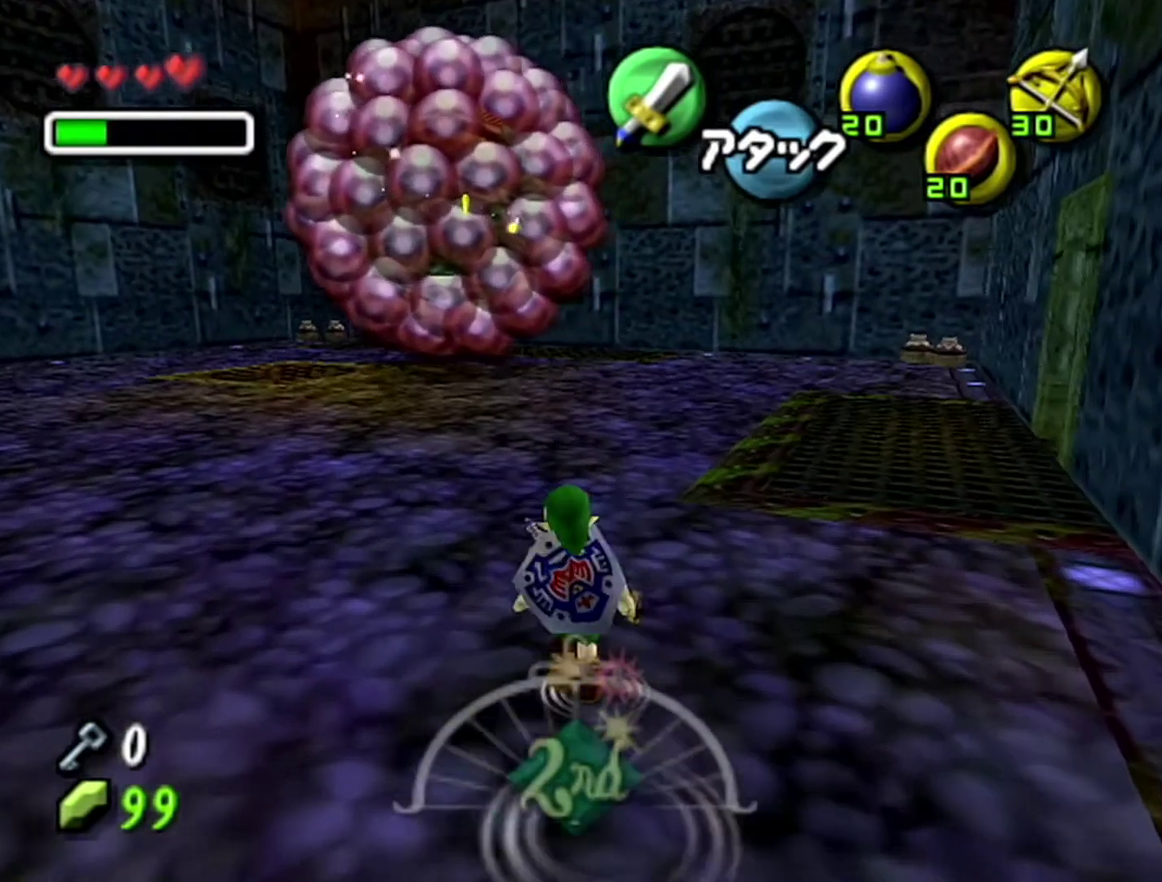
{"buttons": [], "left_stick": "up-left", "events": []}
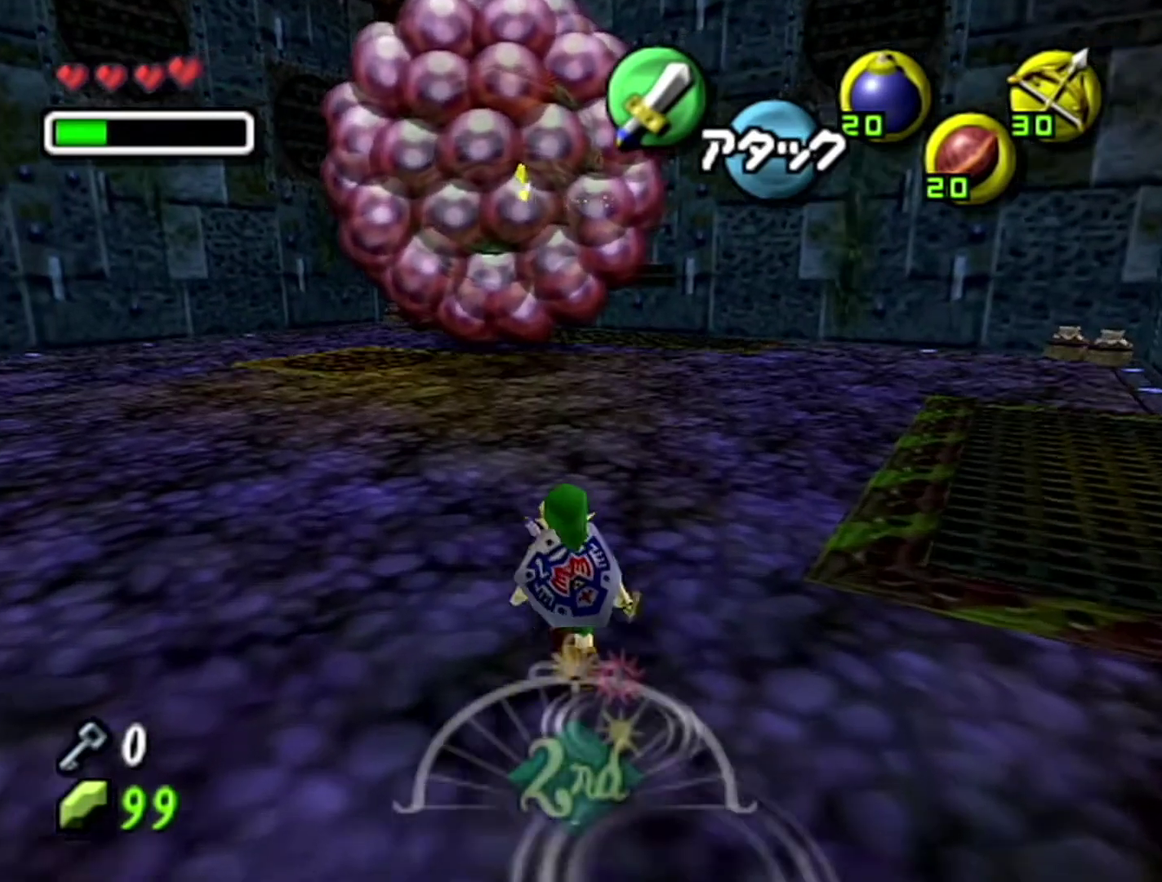
{"buttons": [], "left_stick": "up", "events": [[483, "left_stick", "up"]]}
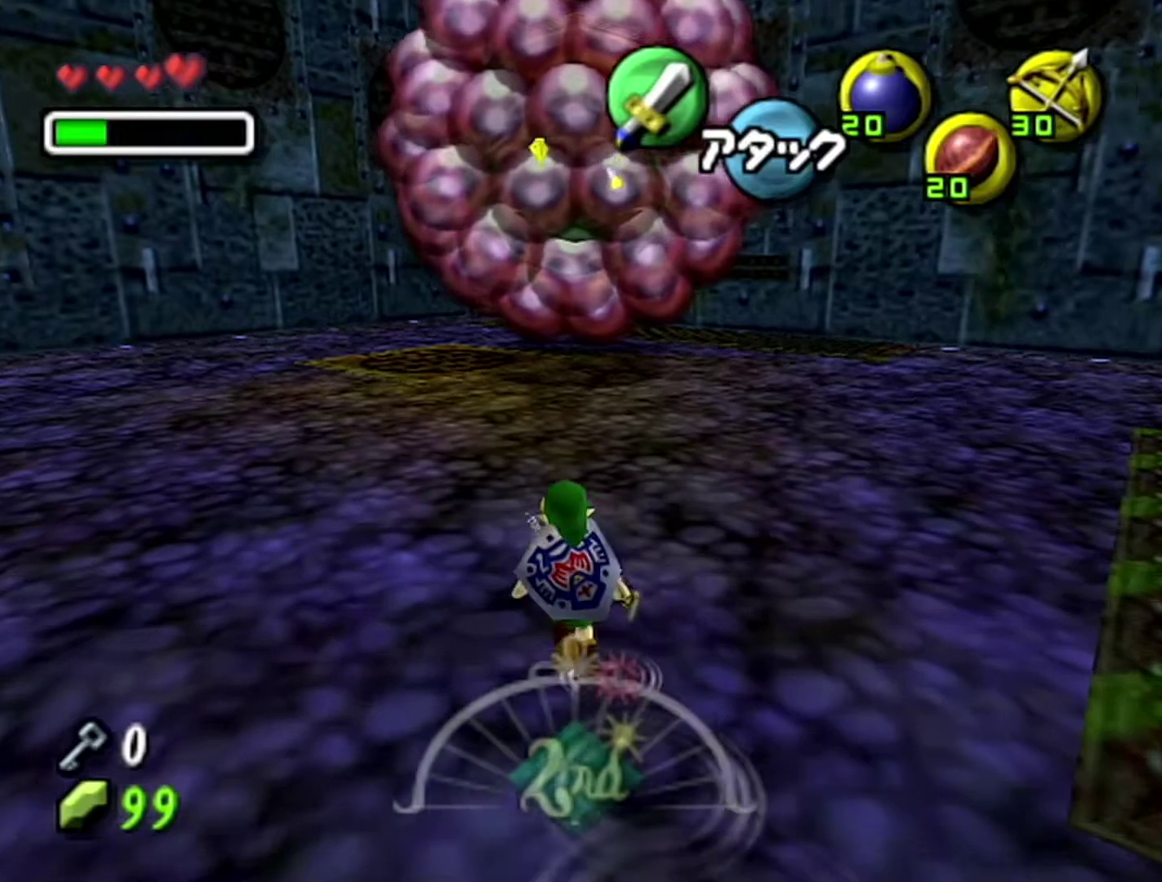
{"buttons": [], "left_stick": "center", "events": [[50, "left_stick", "center"]]}
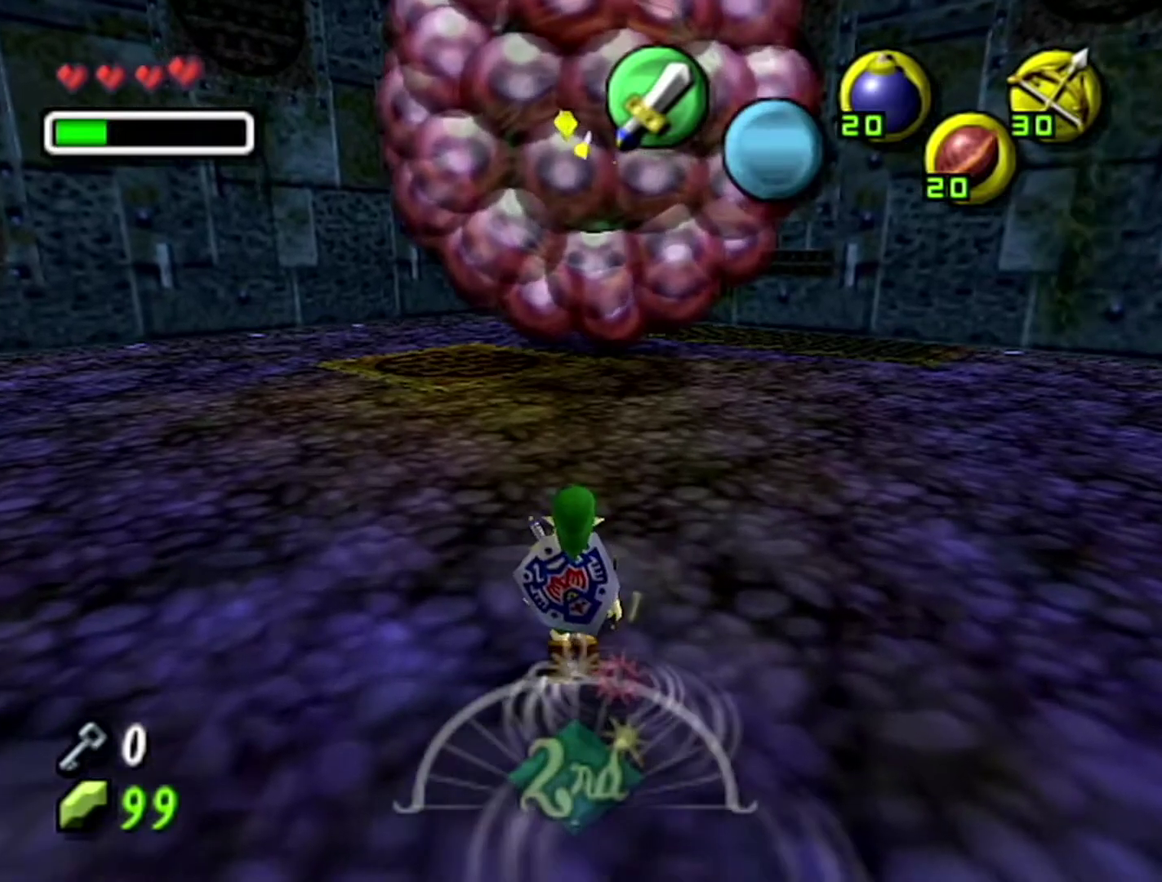
{"buttons": [], "left_stick": "center", "events": []}
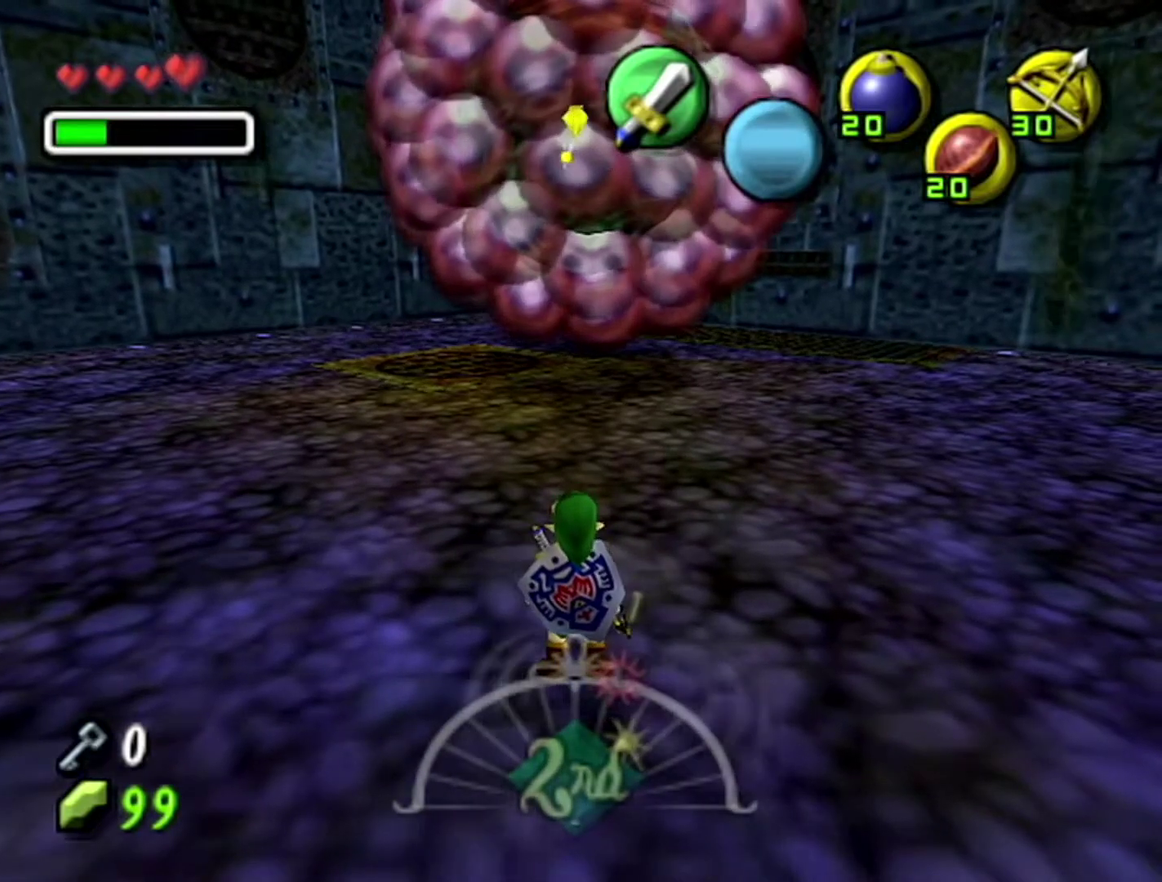
{"buttons": [], "left_stick": "center", "events": []}
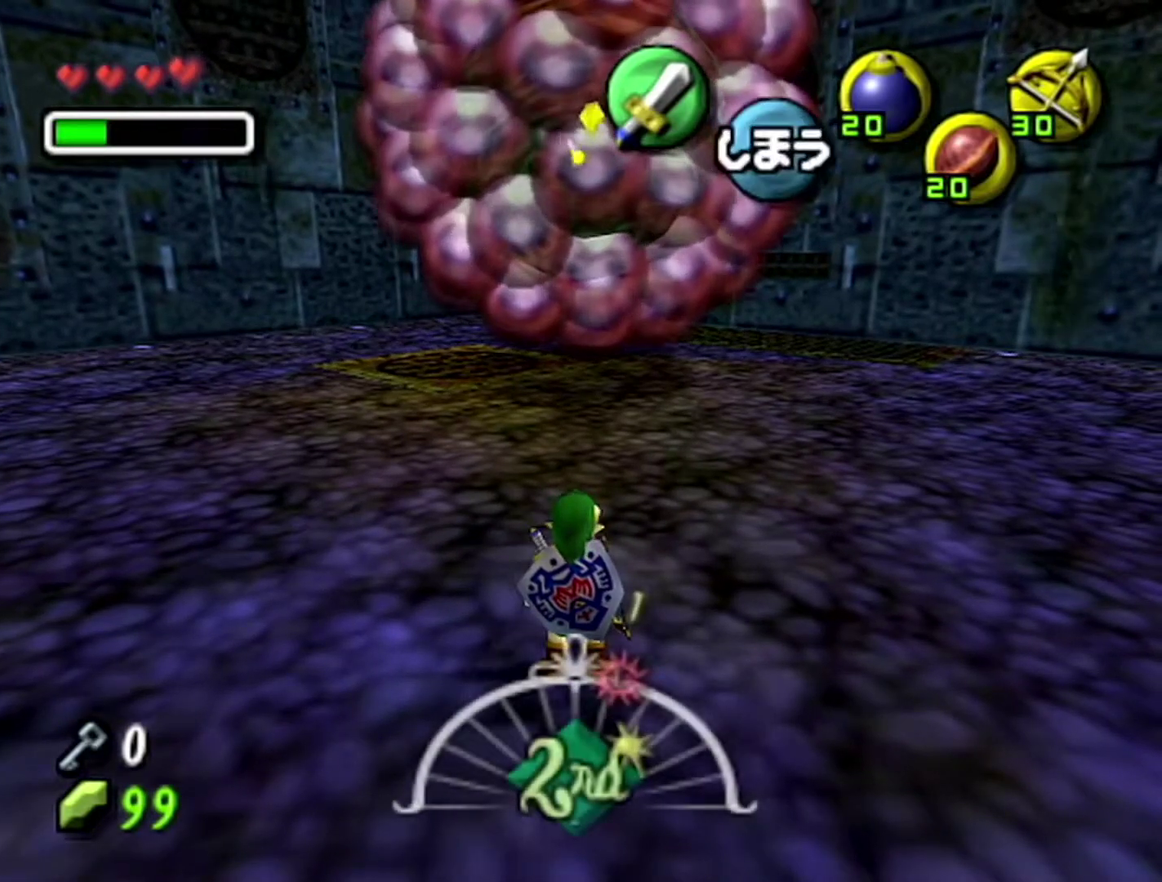
{"buttons": [], "left_stick": "center", "events": []}
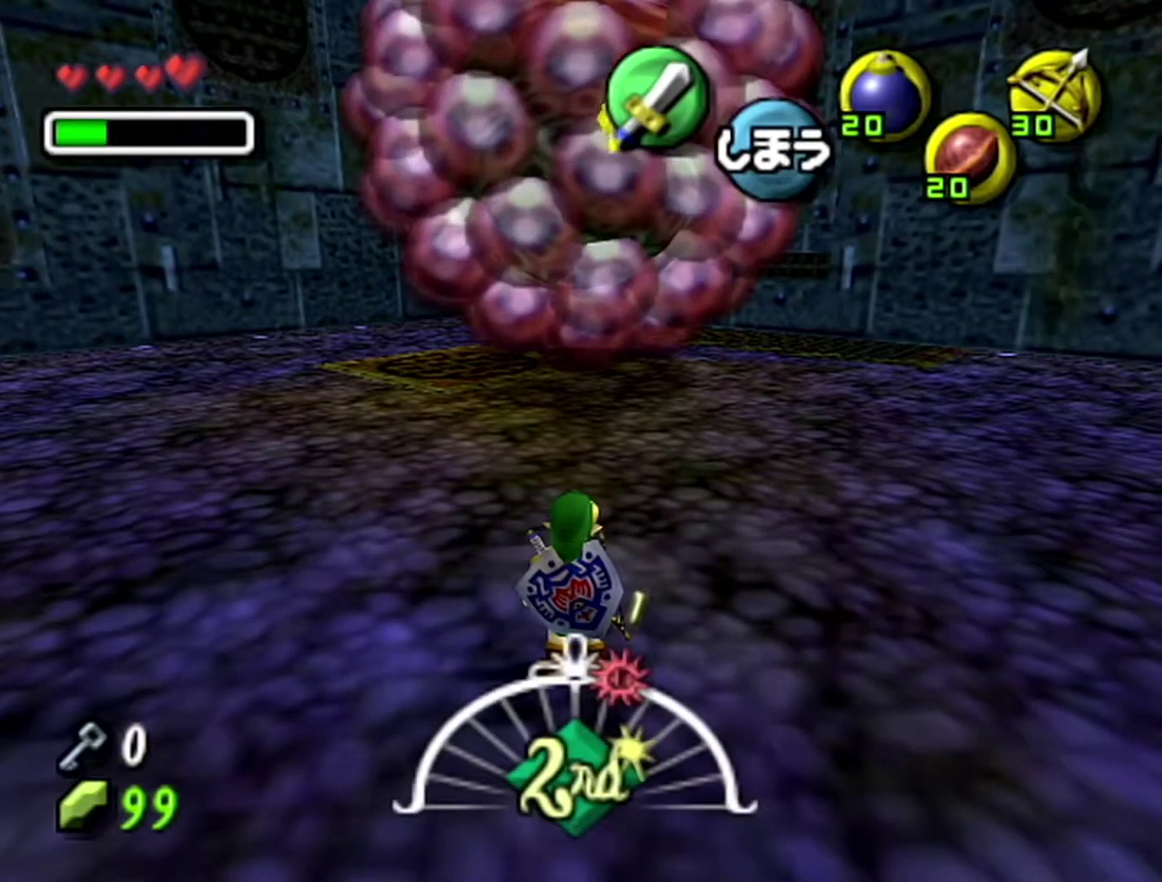
{"buttons": [], "left_stick": "up", "events": [[250, "left_stick", "up"]]}
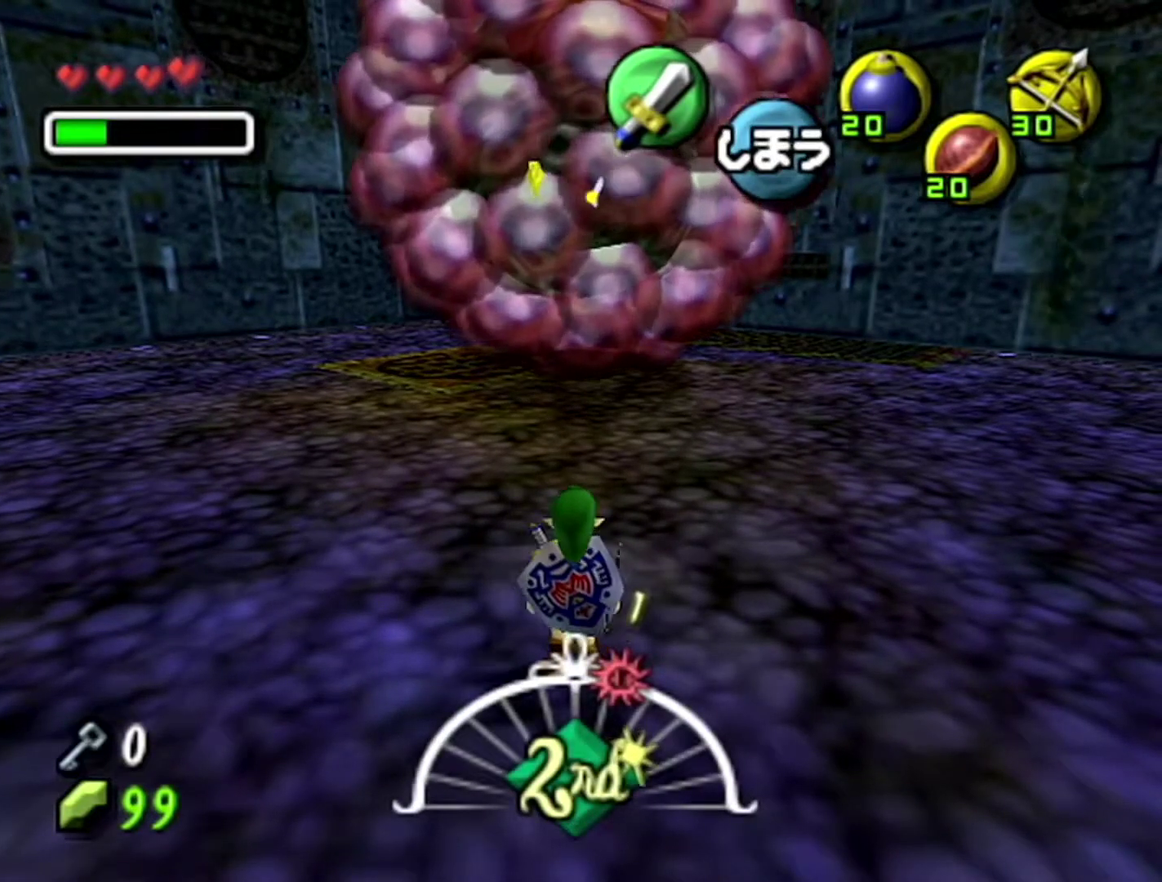
{"buttons": [], "left_stick": "up", "events": []}
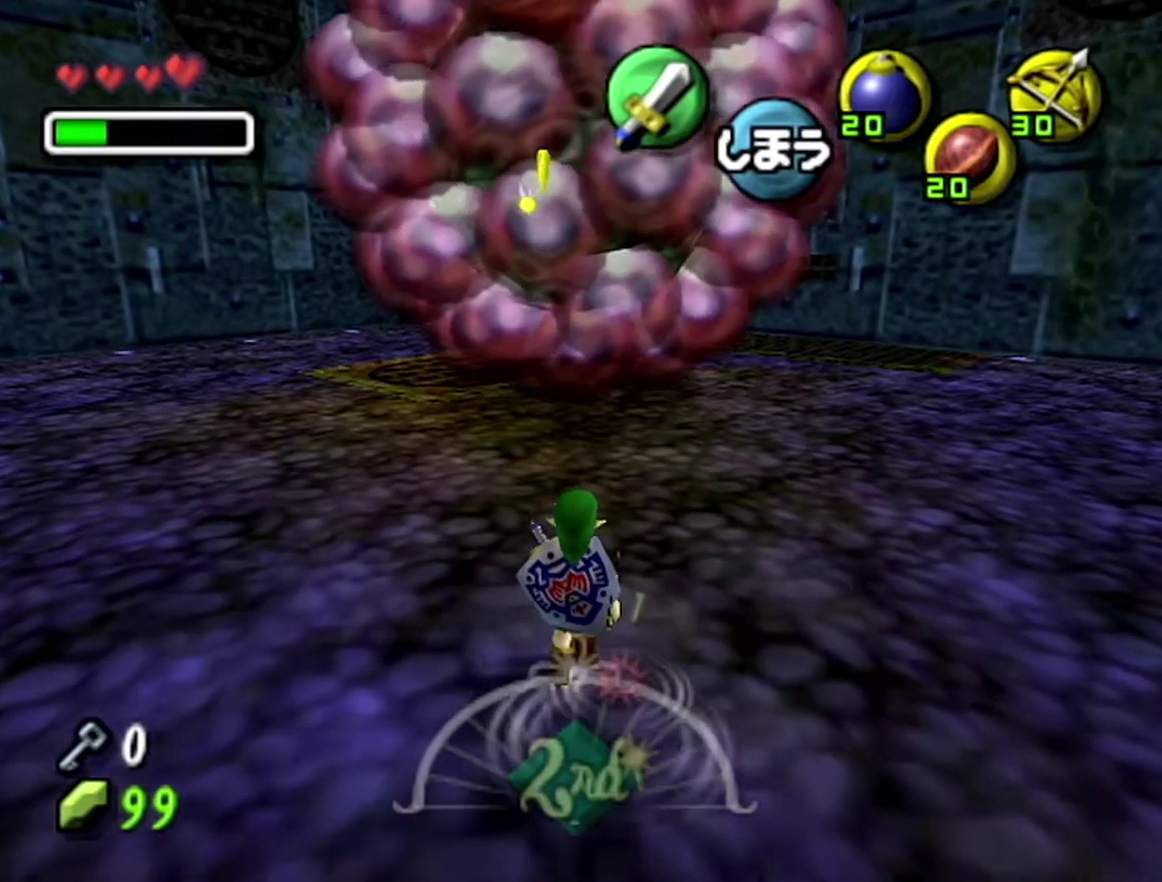
{"buttons": [], "left_stick": "center", "events": [[217, "left_stick", "center"]]}
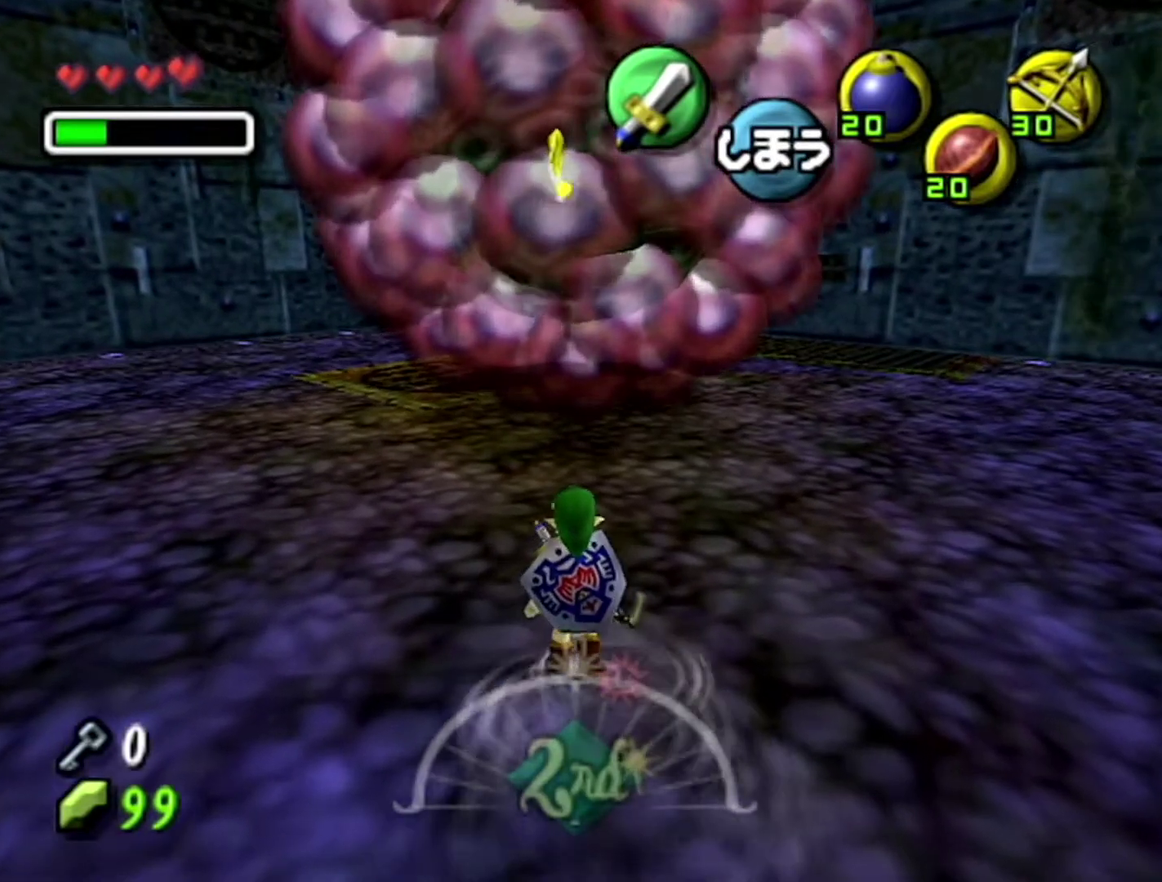
{"buttons": [], "left_stick": "center", "events": [[50, "C_LEFT", "down"], [183, "C_LEFT", "up"]]}
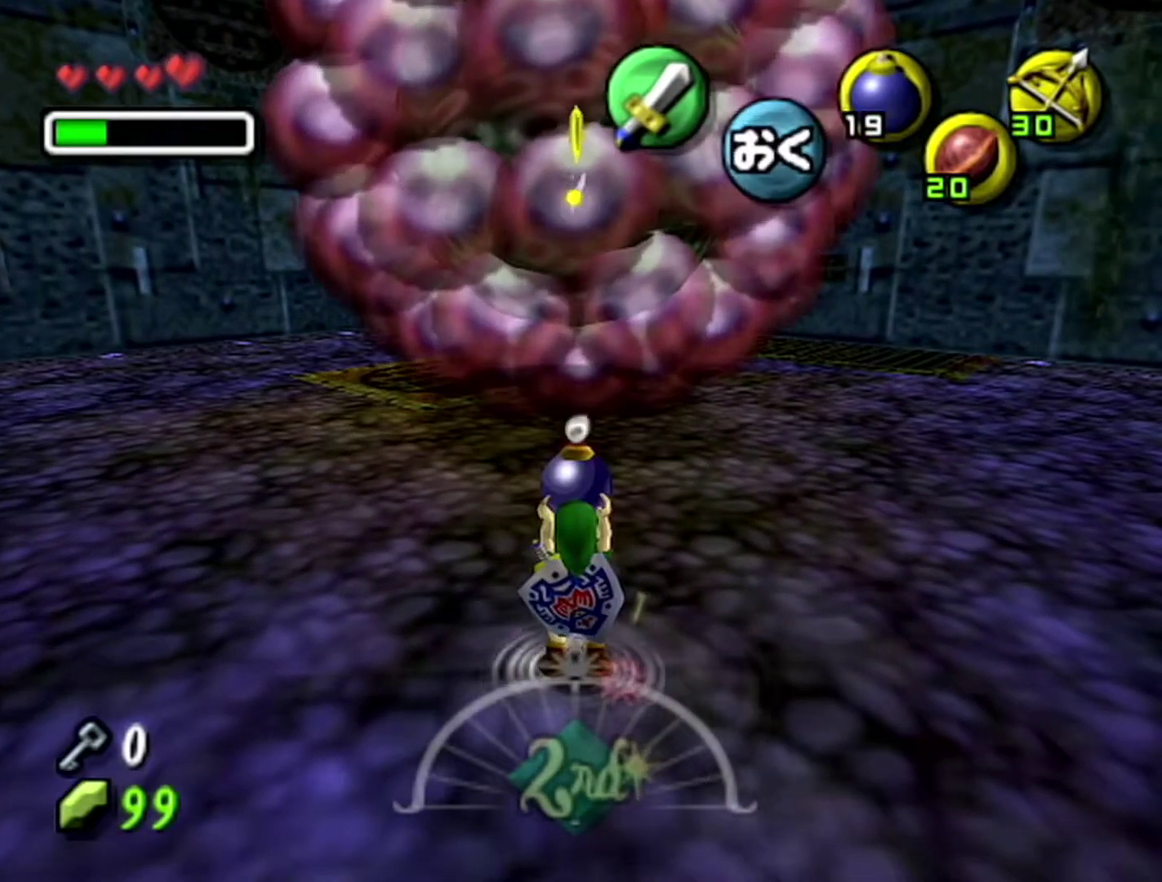
{"buttons": [], "left_stick": "center", "events": []}
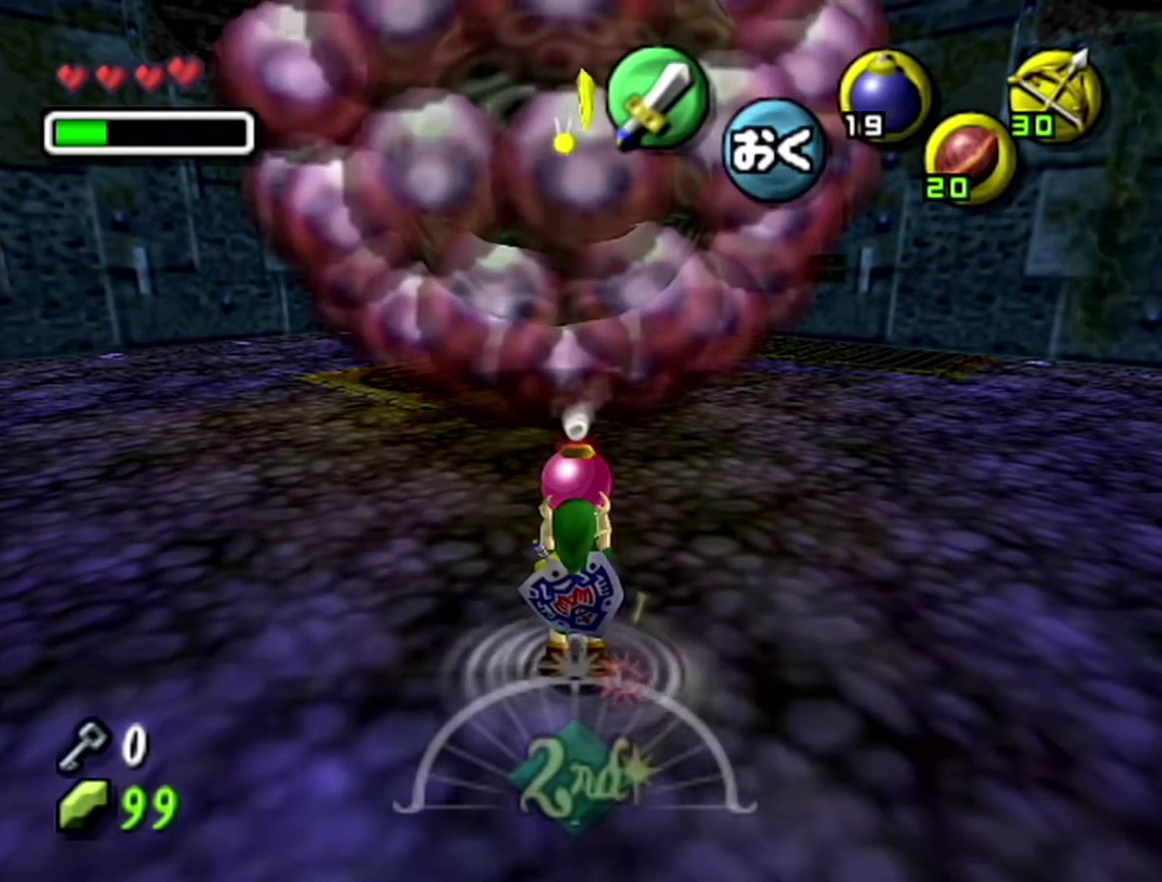
{"buttons": [], "left_stick": "center", "events": [[150, "left_stick", "left"], [400, "left_stick", "center"]]}
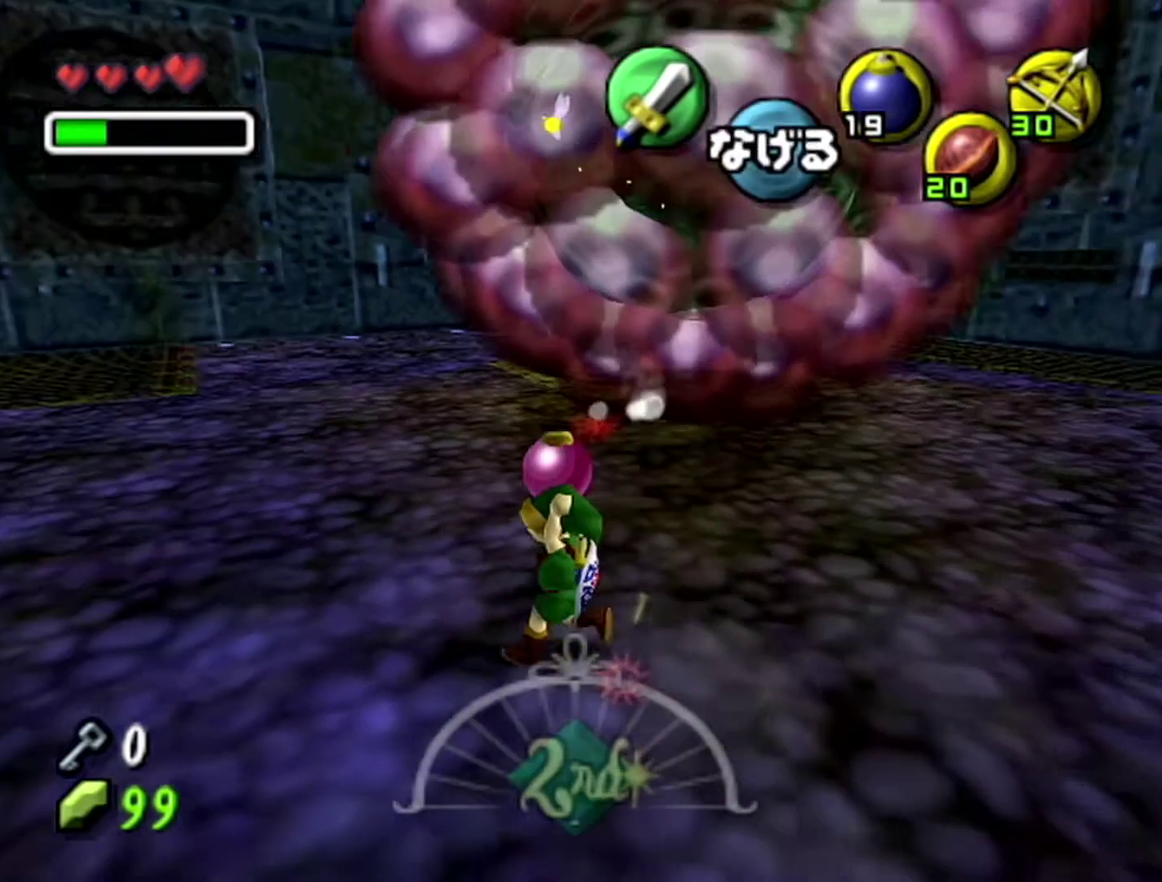
{"buttons": [], "left_stick": "up", "events": [[400, "left_stick", "up"]]}
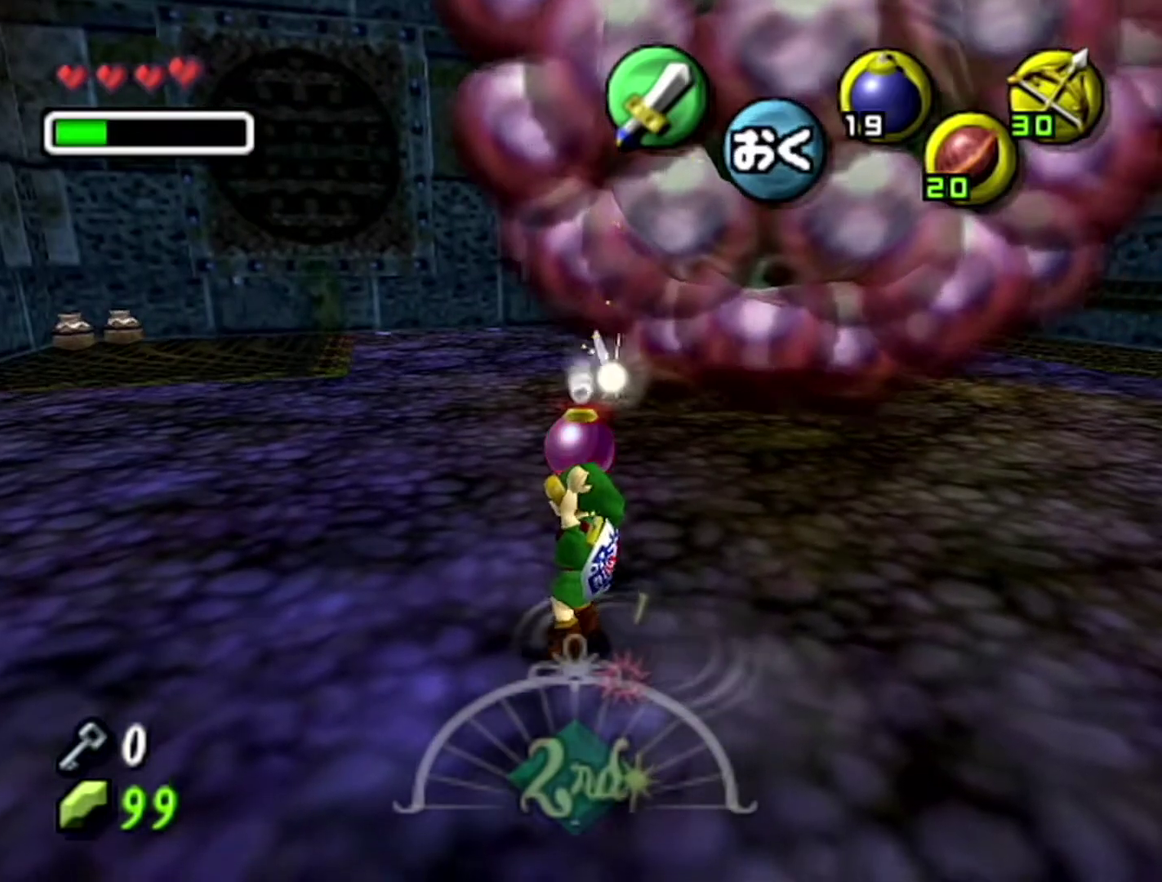
{"buttons": [], "left_stick": "up", "events": []}
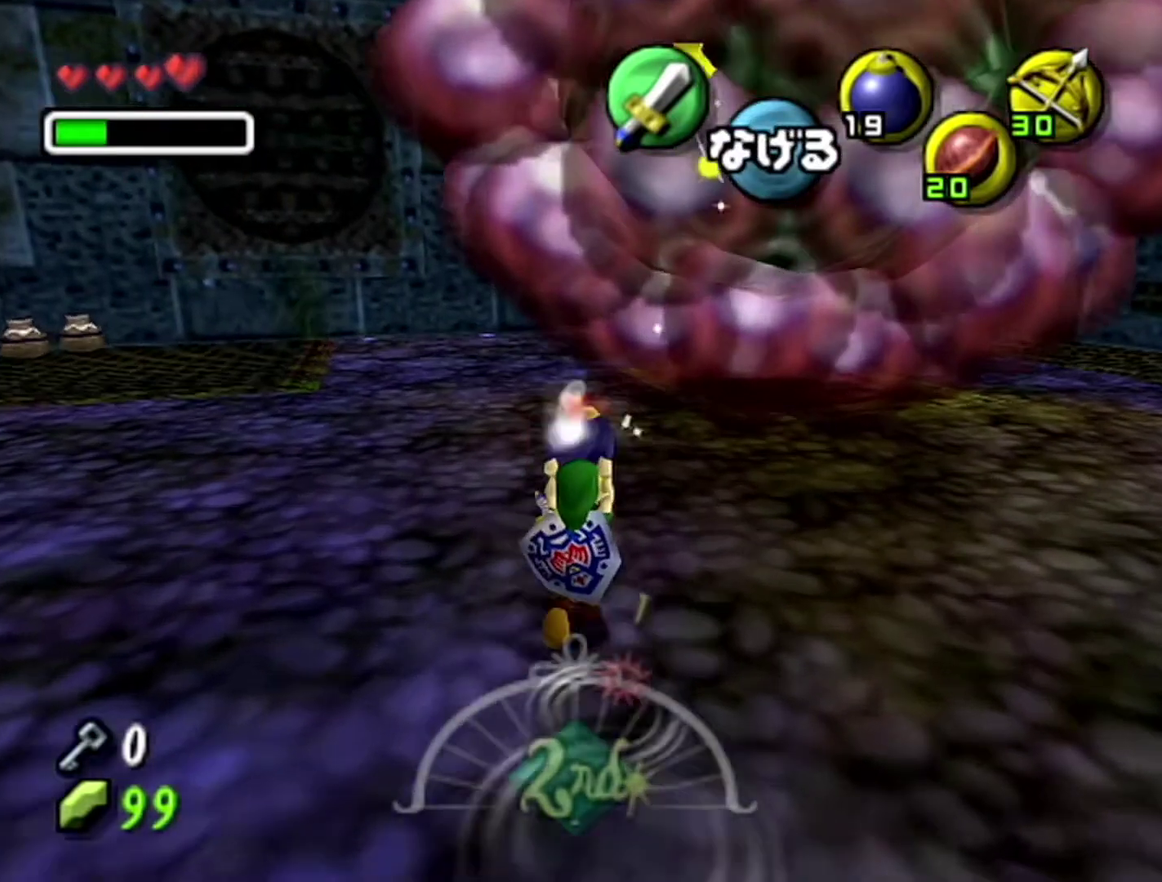
{"buttons": [], "left_stick": "up", "events": []}
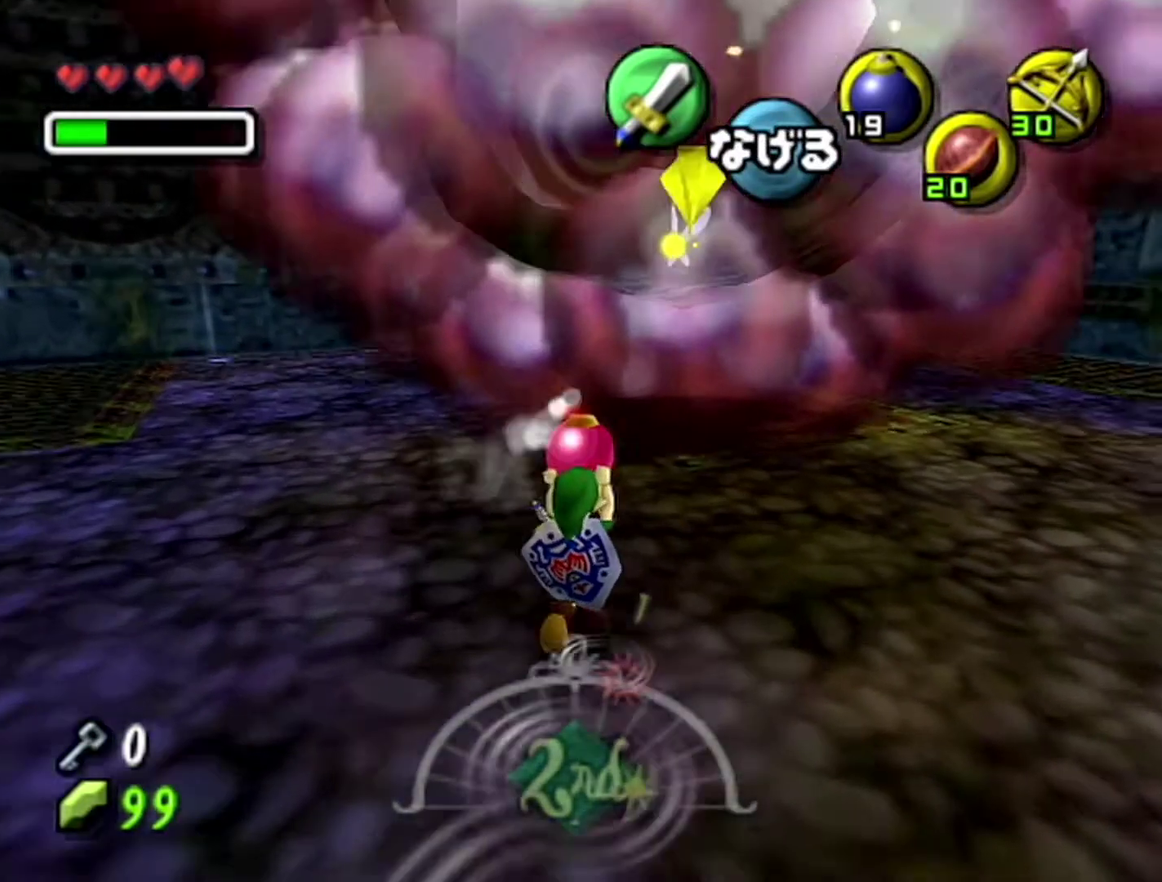
{"buttons": [], "left_stick": "center", "events": [[433, "left_stick", "center"]]}
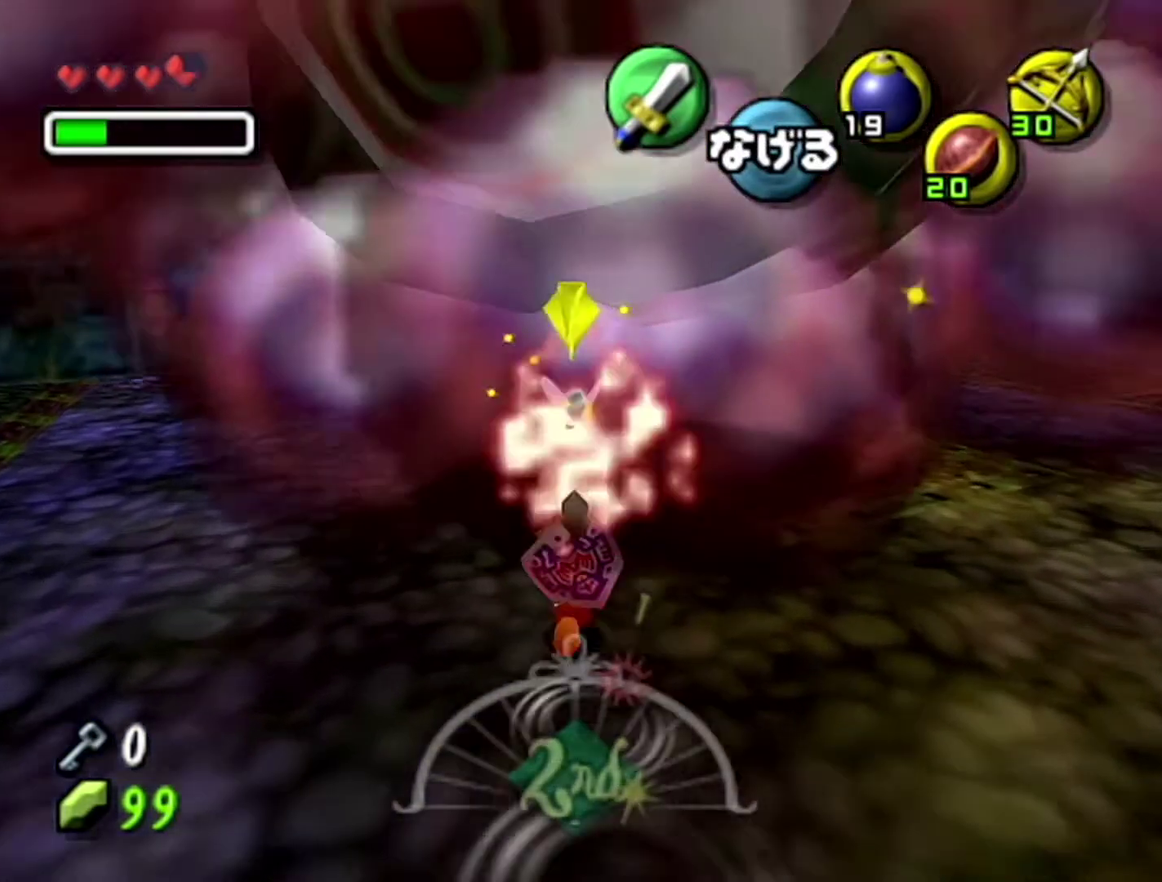
{"buttons": ["C_LEFT"], "left_stick": "center", "events": [[400, "C_LEFT", "down"]]}
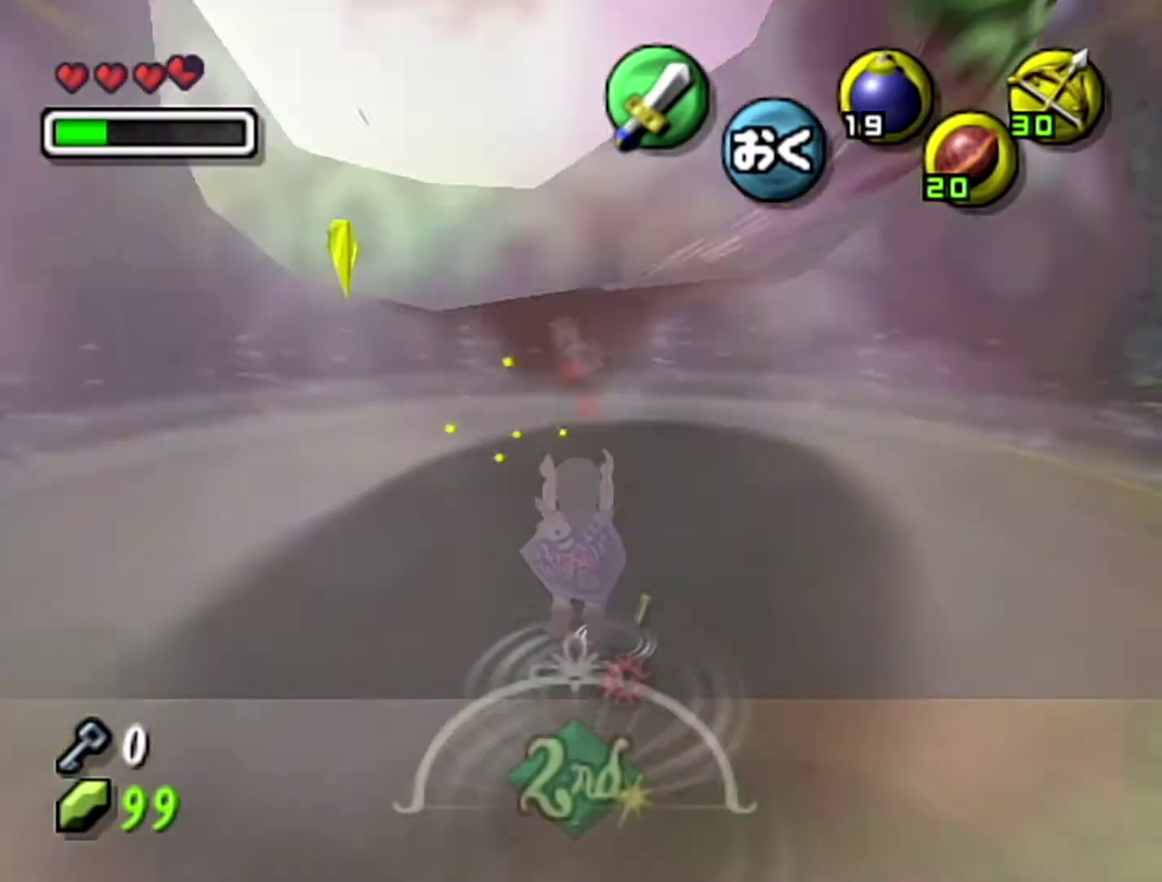
{"buttons": [], "left_stick": "center", "events": [[50, "C_LEFT", "up"]]}
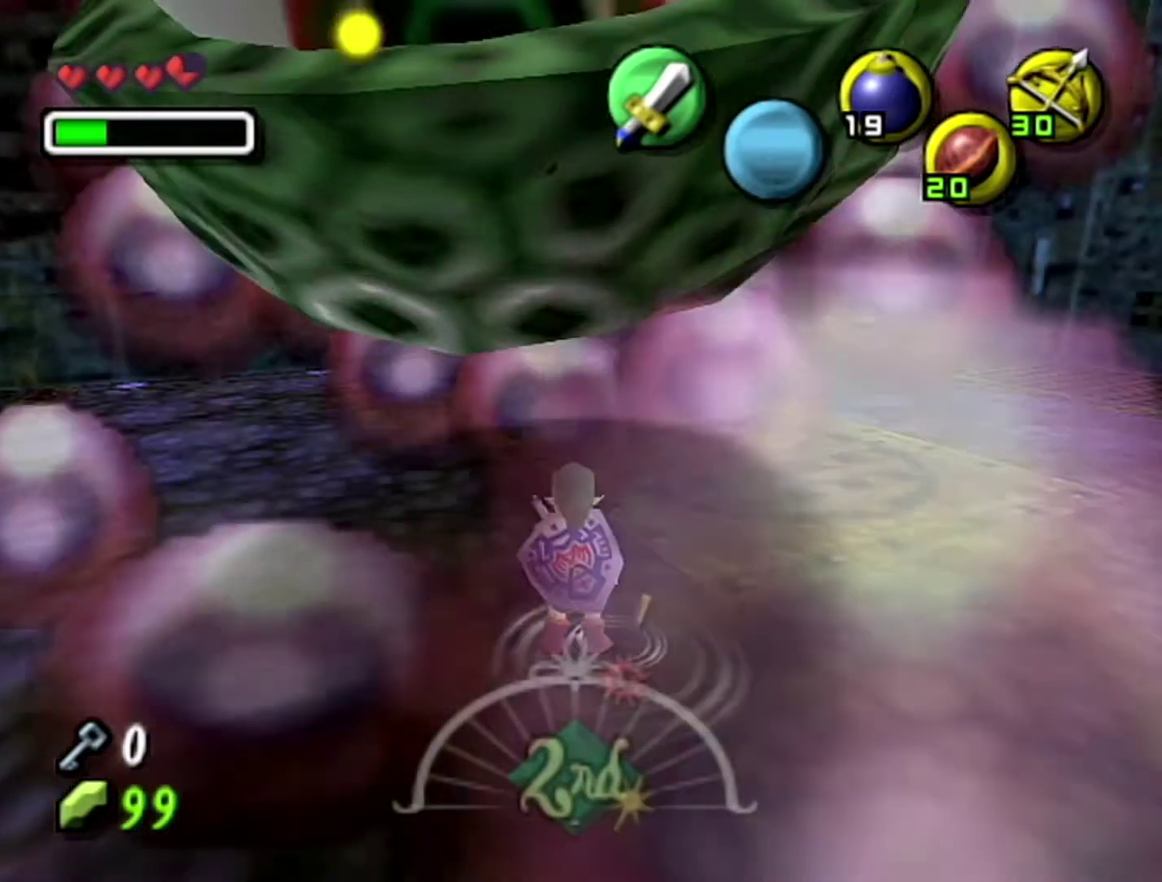
{"buttons": [], "left_stick": "down", "events": [[17, "left_stick", "down"], [250, "A", "down"], [500, "A", "up"]]}
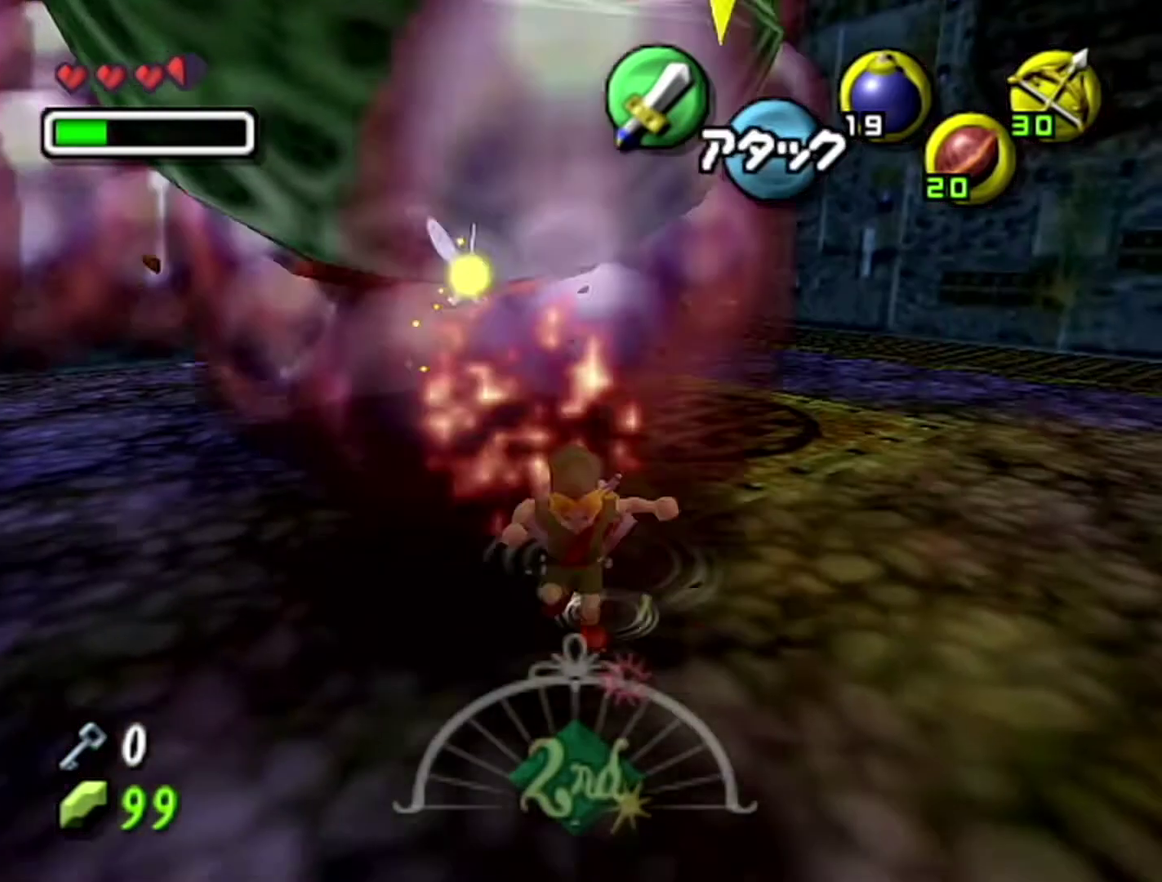
{"buttons": [], "left_stick": "down", "events": []}